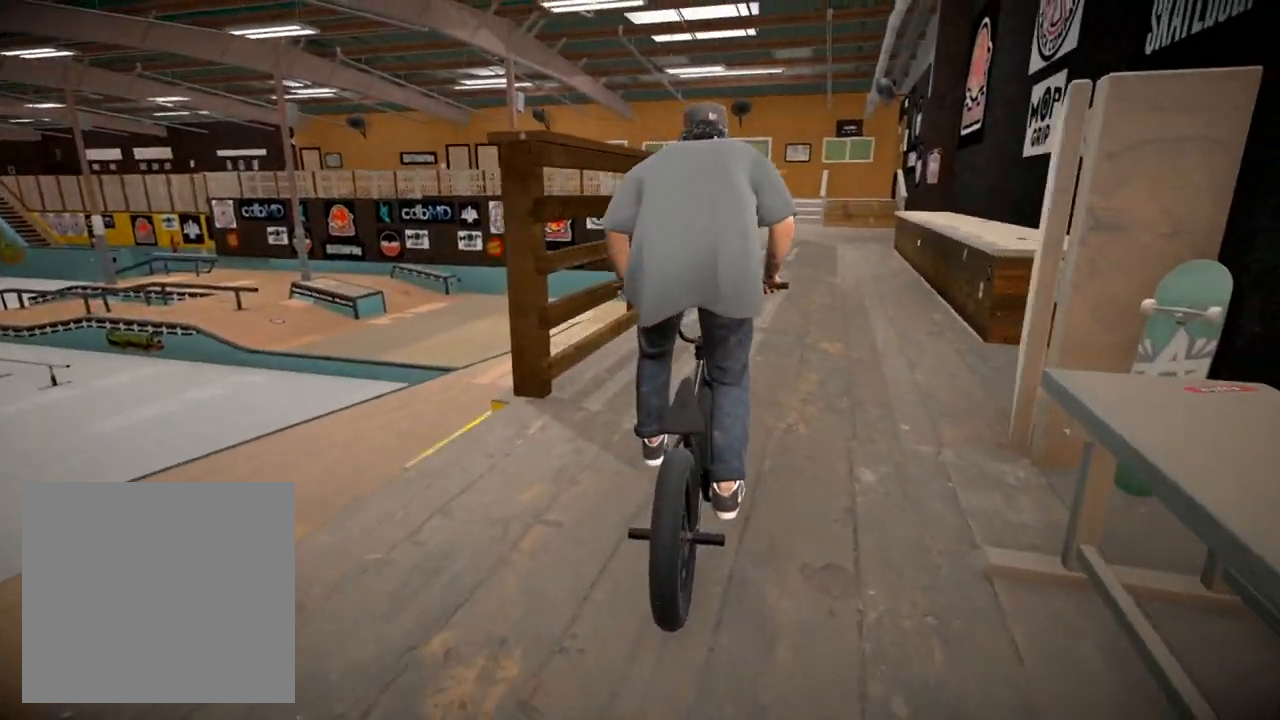
Gameplay with a controller (Xbox layout); each line is a JSON object with the inputs held at the frame after it. "events" lists button and stick changes between this image and that frame as [ms after this image, input, new state], when the widget could be followed in between.
{"buttons": ["A"], "left_stick": "up", "right_stick": "center", "events": [[17, "A", "down"], [117, "A", "up"], [200, "A", "down"], [317, "A", "up"], [417, "A", "down"]]}
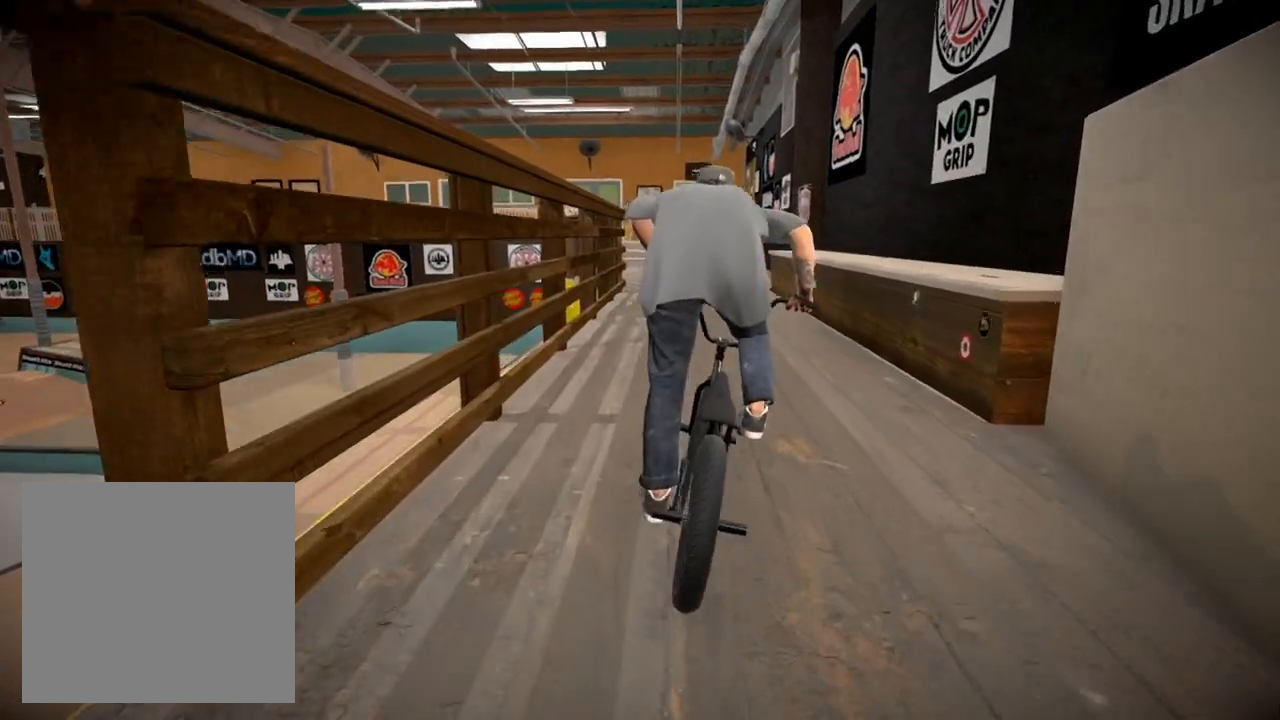
{"buttons": [], "left_stick": "center", "right_stick": "center", "events": [[34, "A", "up"], [117, "A", "down"], [234, "A", "up"], [284, "left_stick", "center"]]}
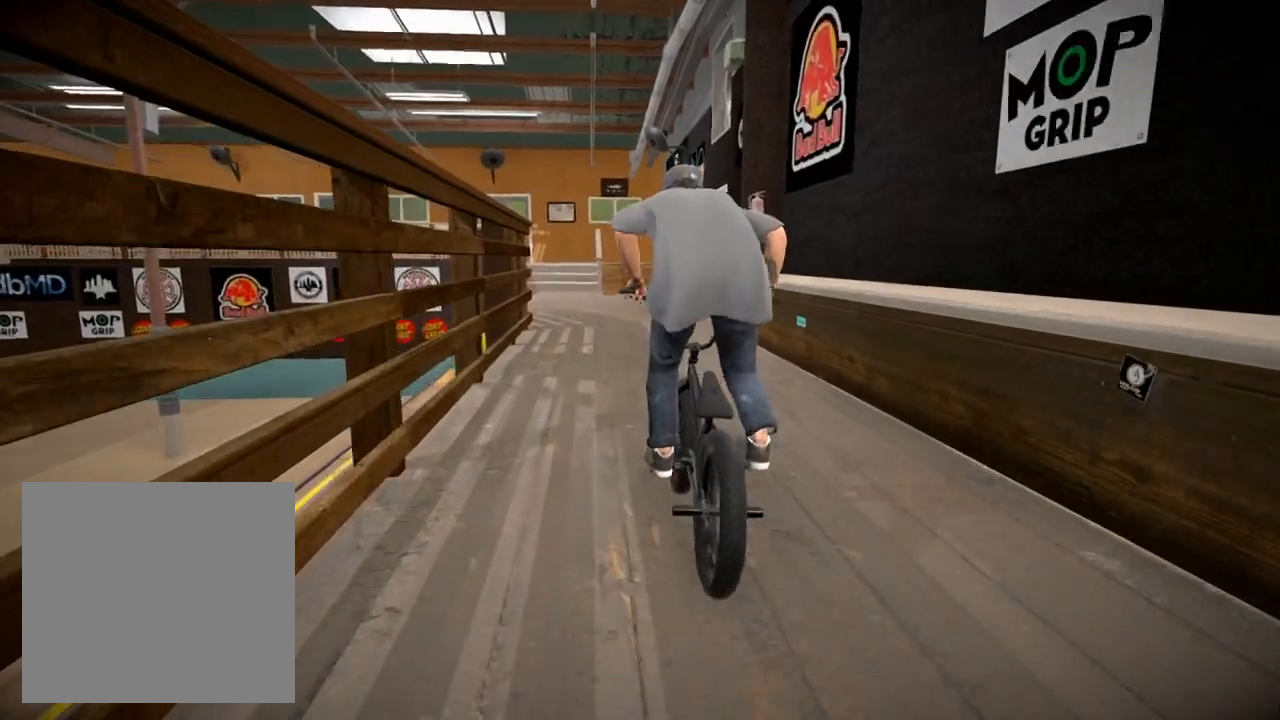
{"buttons": [], "left_stick": "center", "right_stick": "center", "events": []}
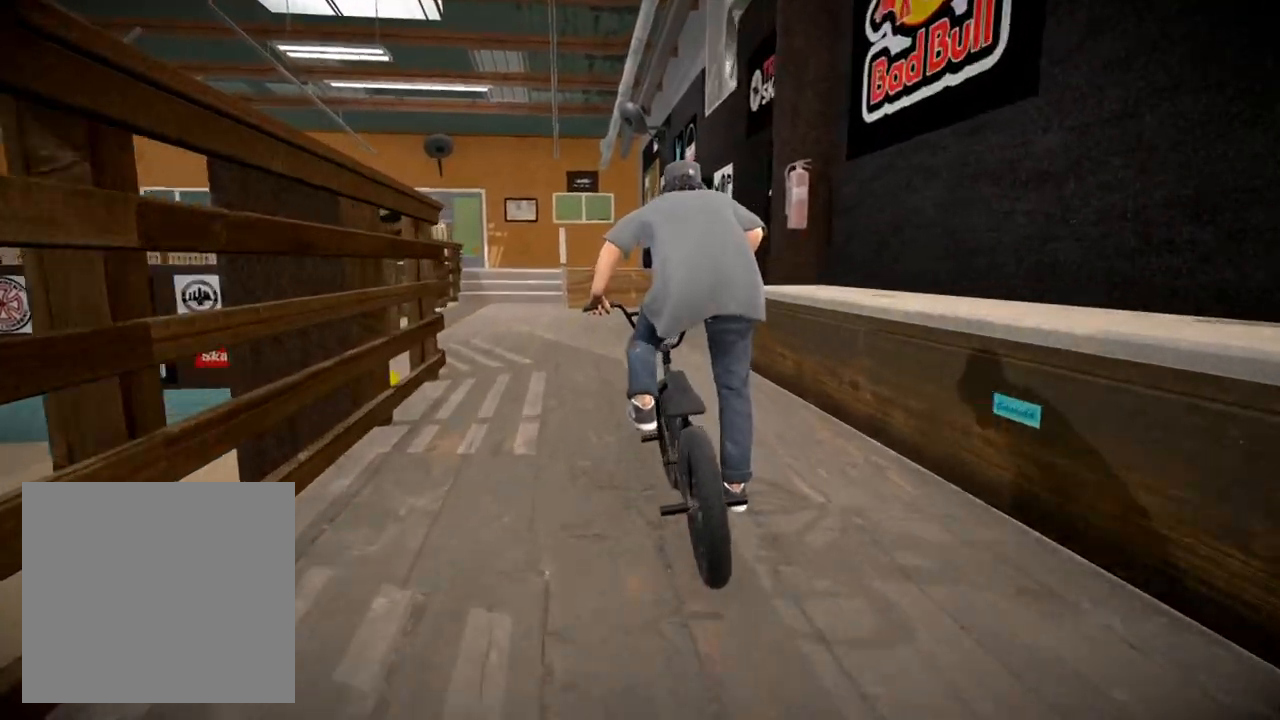
{"buttons": ["B"], "left_stick": "center", "right_stick": "center", "events": [[34, "B", "down"], [267, "left_stick", "right"], [401, "left_stick", "center"]]}
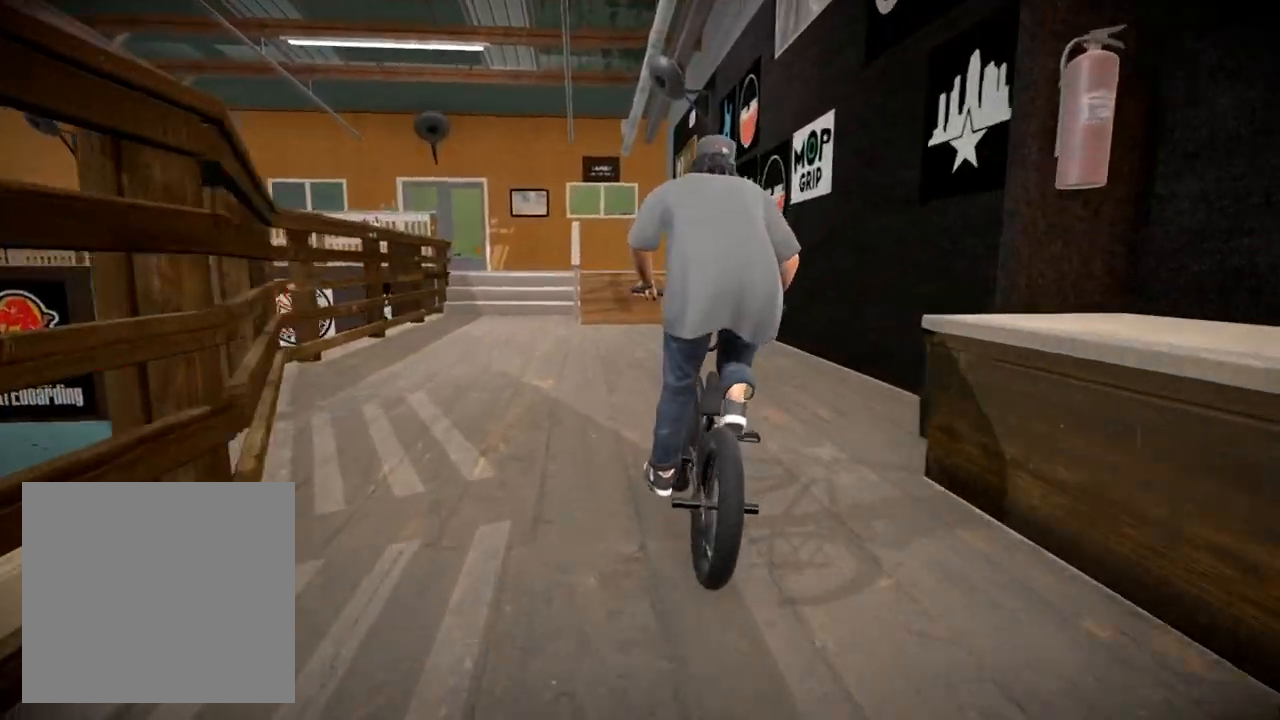
{"buttons": [], "left_stick": "center", "right_stick": "center", "events": [[250, "left_stick", "right"], [400, "left_stick", "center"], [467, "B", "up"]]}
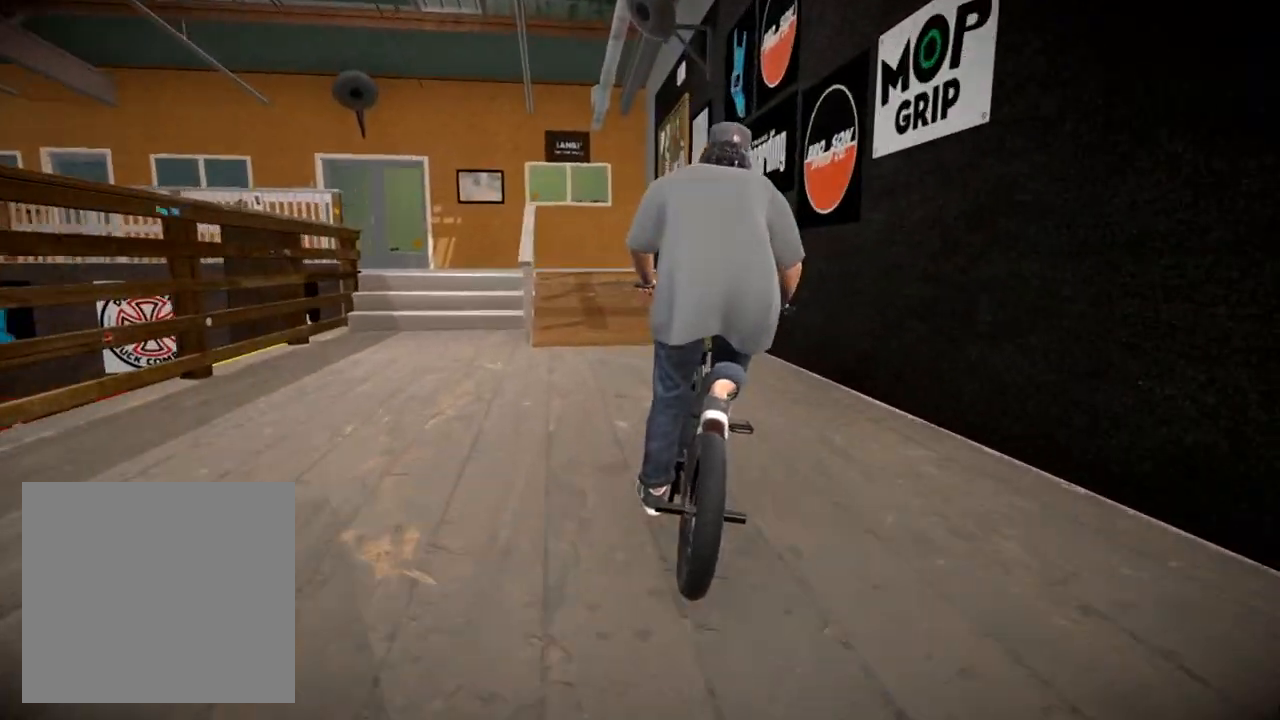
{"buttons": [], "left_stick": "center", "right_stick": "down", "events": [[334, "left_stick", "left"], [401, "right_stick", "down"], [484, "left_stick", "center"]]}
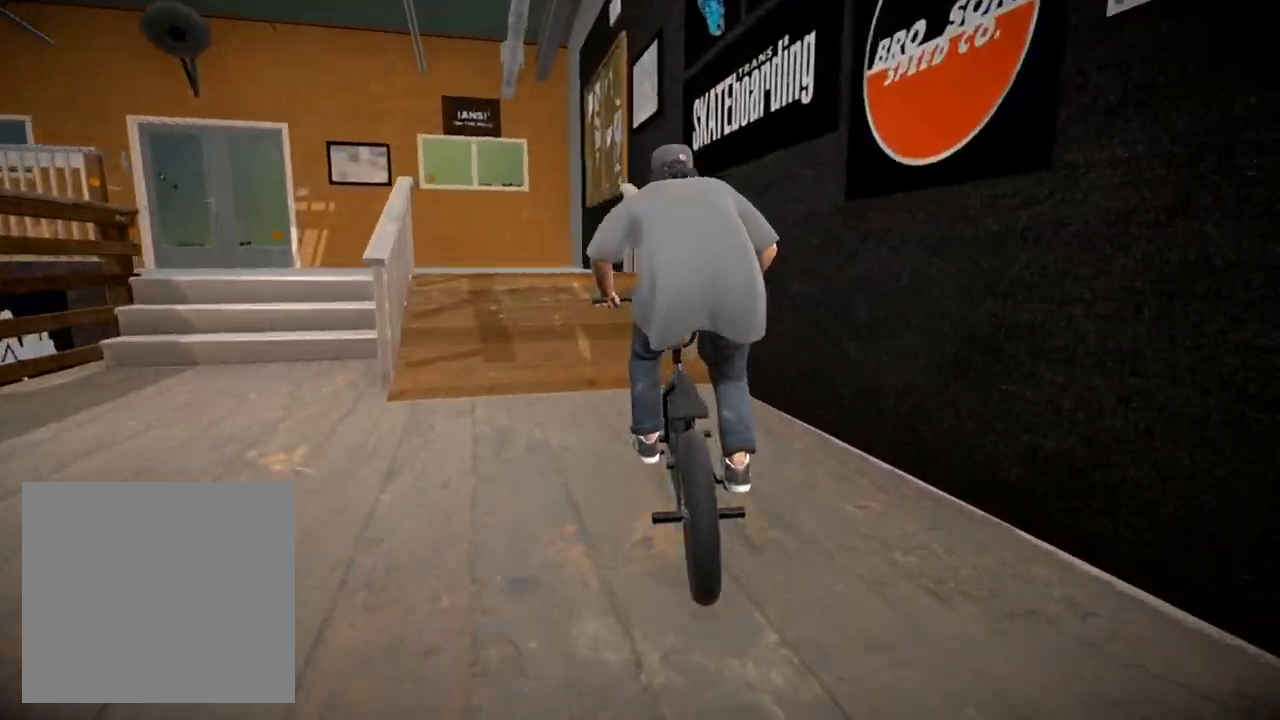
{"buttons": [], "left_stick": "left", "right_stick": "down", "events": [[234, "left_stick", "left"], [384, "left_stick", "center"], [434, "left_stick", "left"]]}
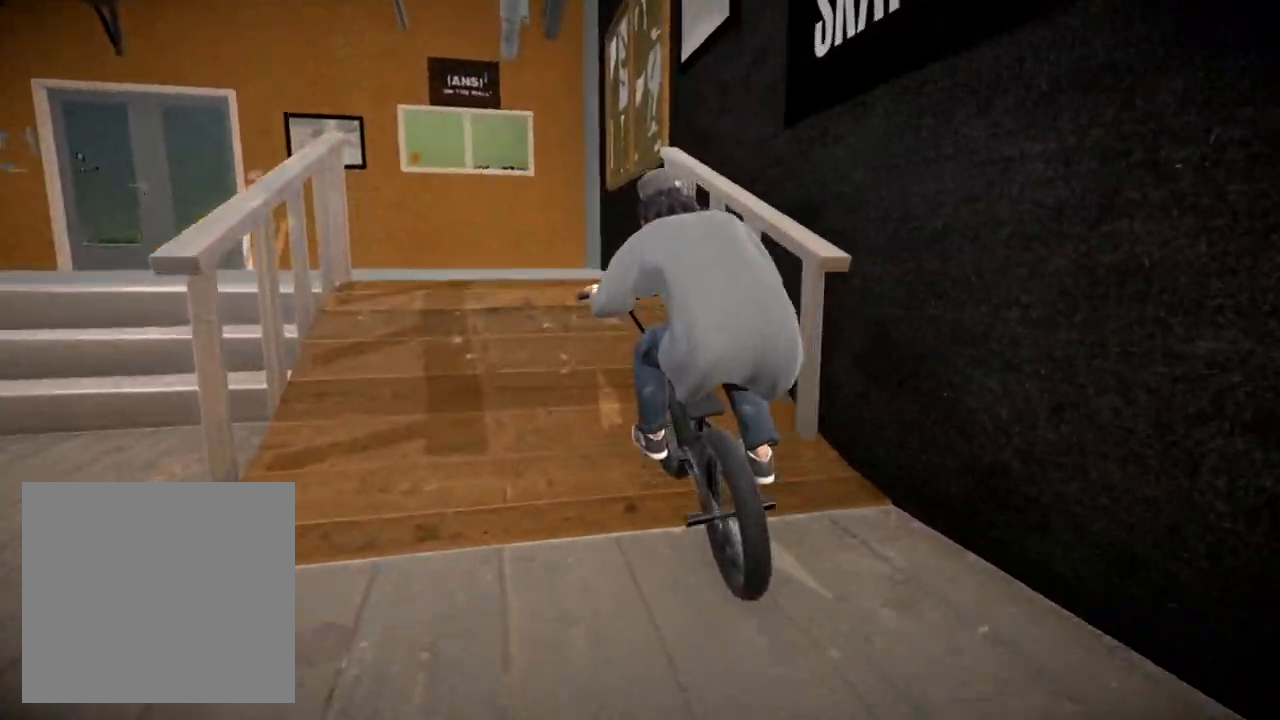
{"buttons": [], "left_stick": "center", "right_stick": "center", "events": [[184, "L1", "down"], [184, "right_stick", "up"], [267, "right_stick", "down"], [418, "L1", "up"], [418, "left_stick", "center"], [418, "right_stick", "center"]]}
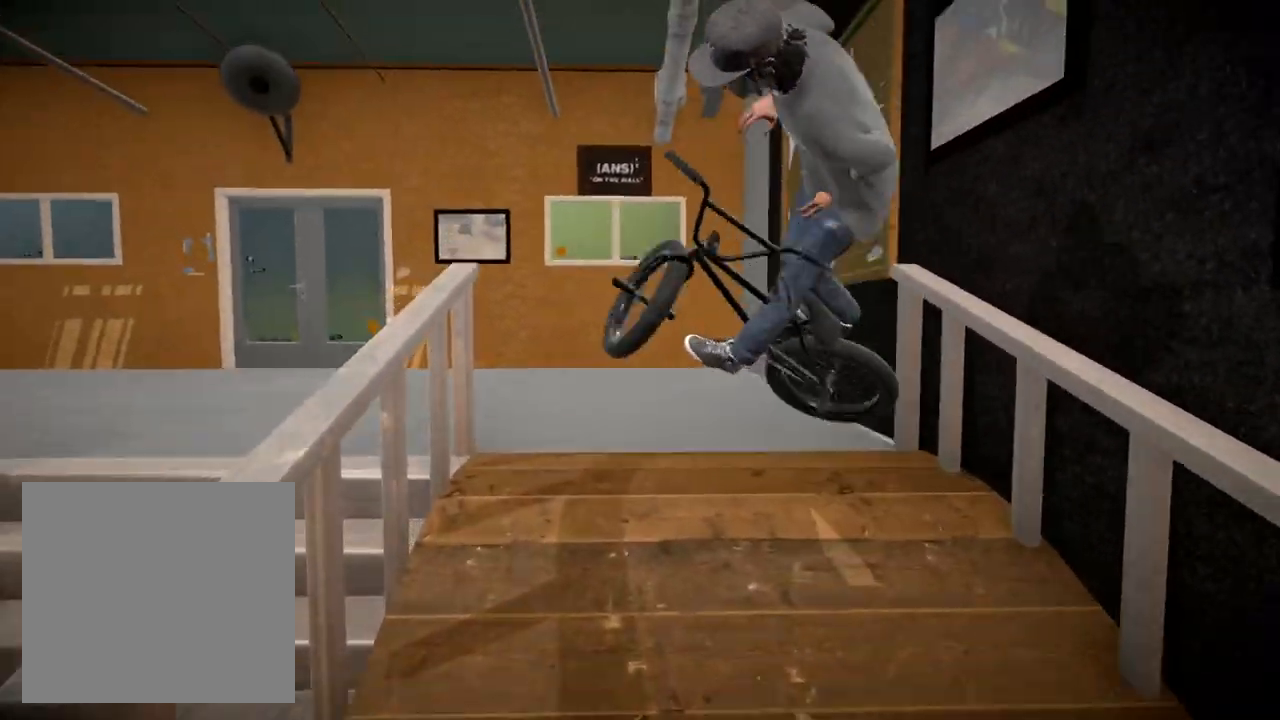
{"buttons": [], "left_stick": "left", "right_stick": "center", "events": [[250, "left_stick", "left"]]}
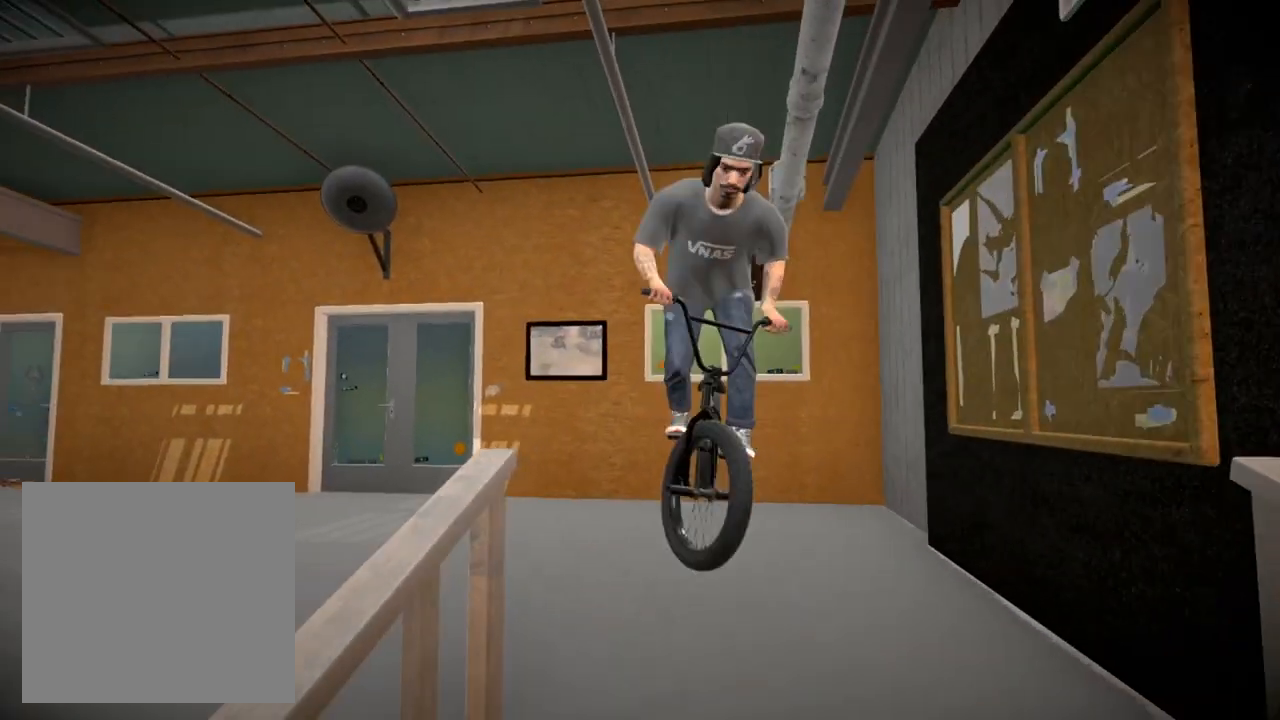
{"buttons": [], "left_stick": "left", "right_stick": "center", "events": []}
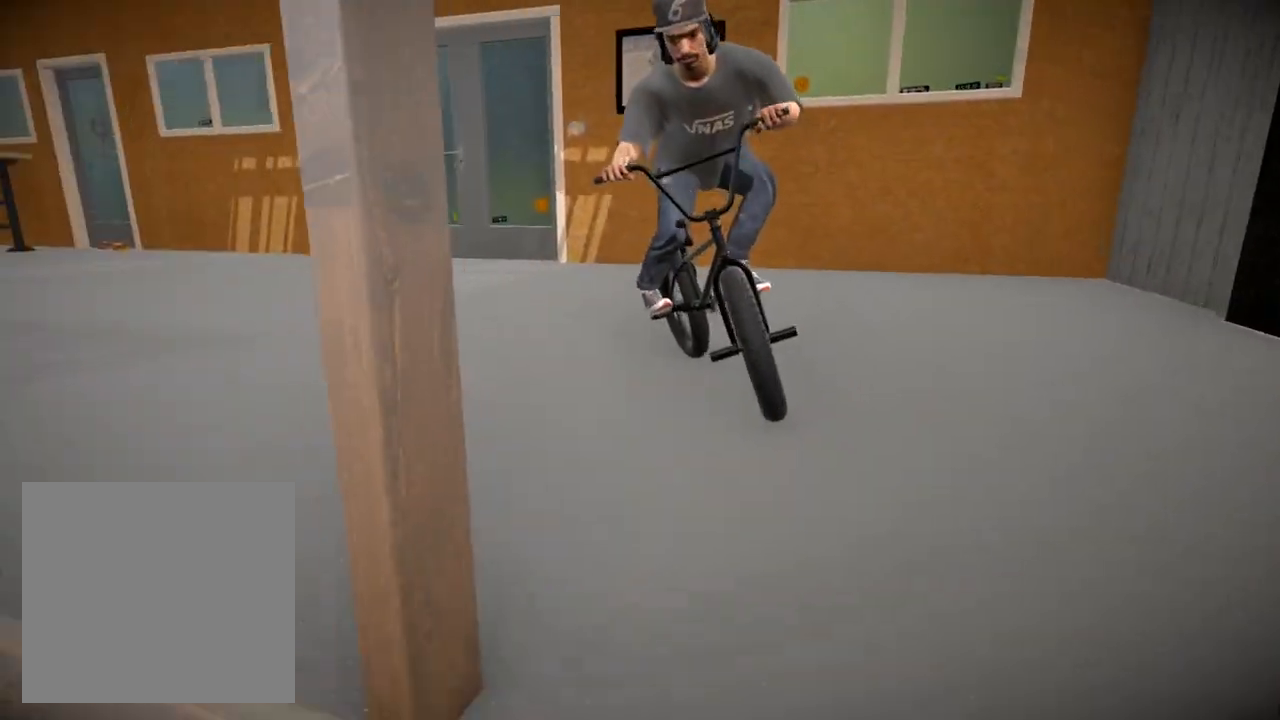
{"buttons": [], "left_stick": "left", "right_stick": "center", "events": []}
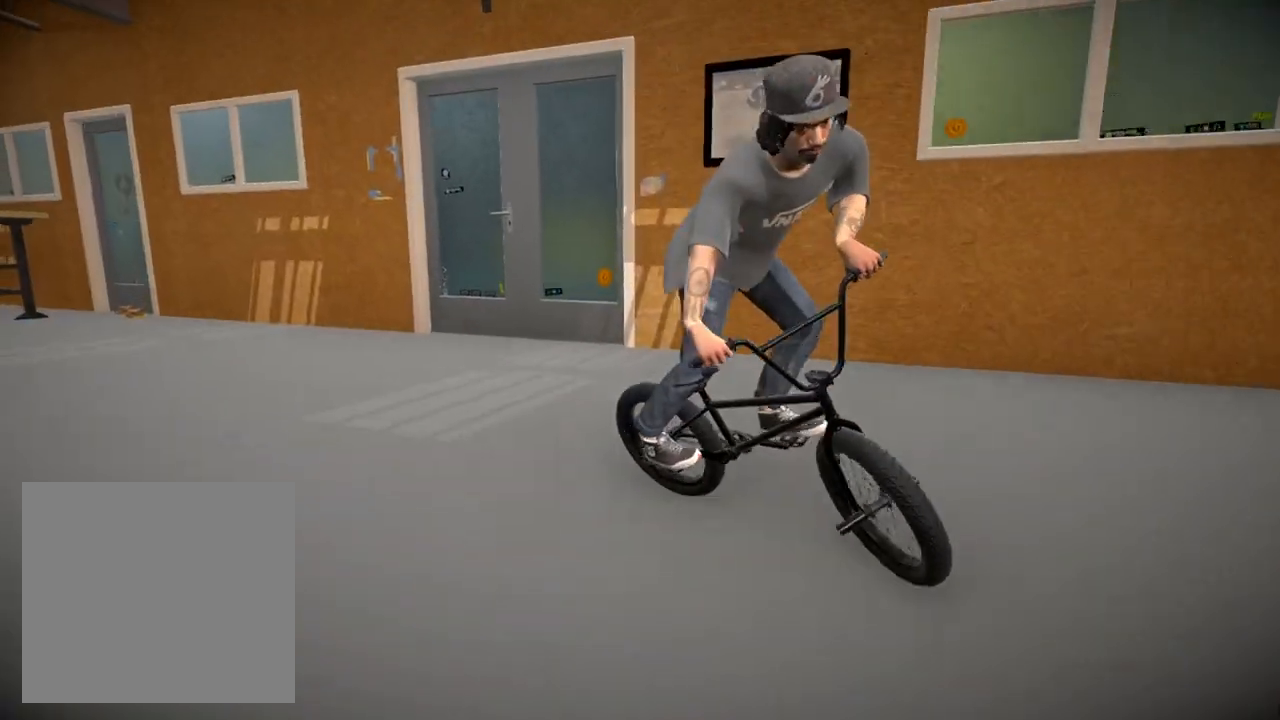
{"buttons": [], "left_stick": "left", "right_stick": "down", "events": [[301, "right_stick", "down"]]}
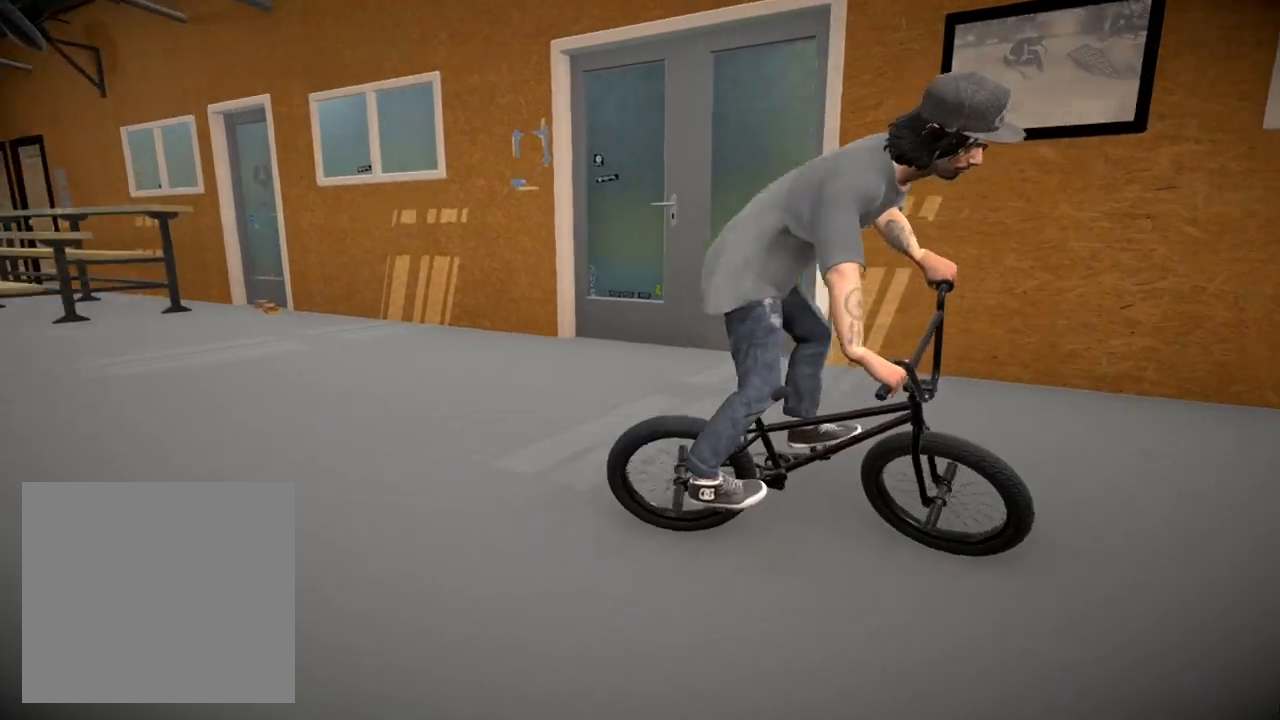
{"buttons": [], "left_stick": "left", "right_stick": "center", "events": [[334, "right_stick", "center"]]}
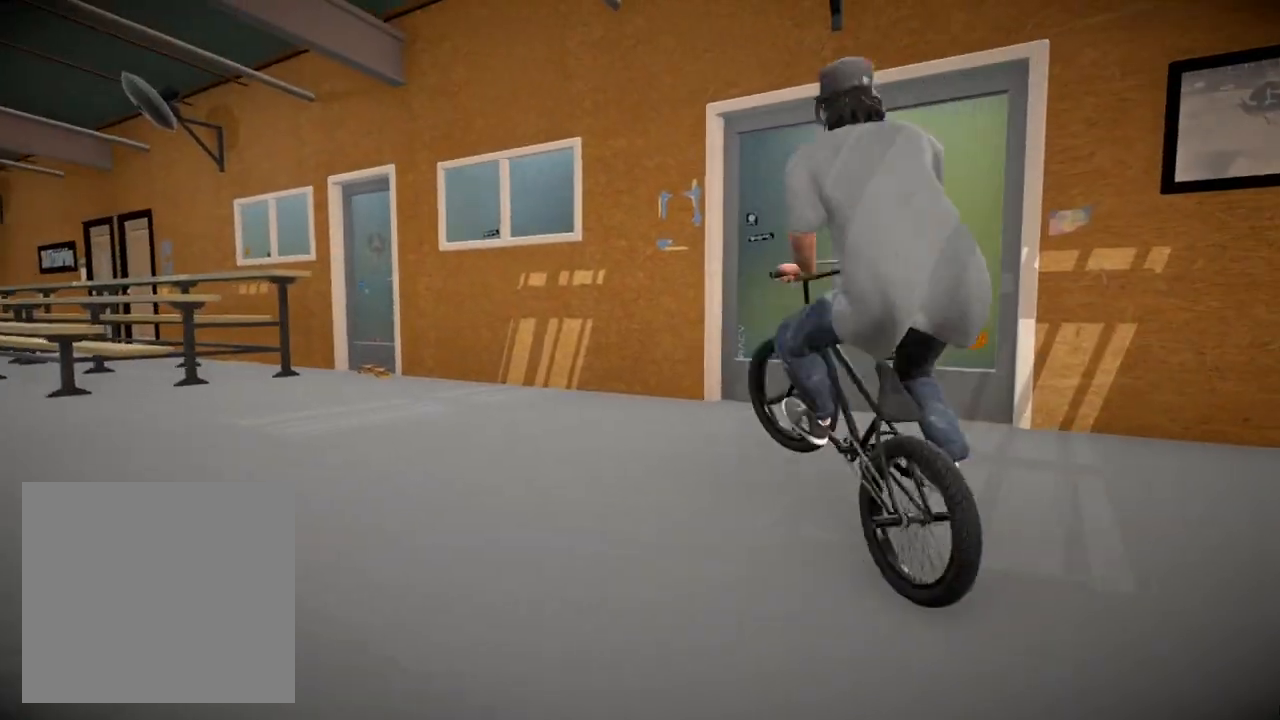
{"buttons": ["A"], "left_stick": "center", "right_stick": "center", "events": [[34, "left_stick", "center"], [251, "A", "down"], [418, "A", "up"], [484, "A", "down"]]}
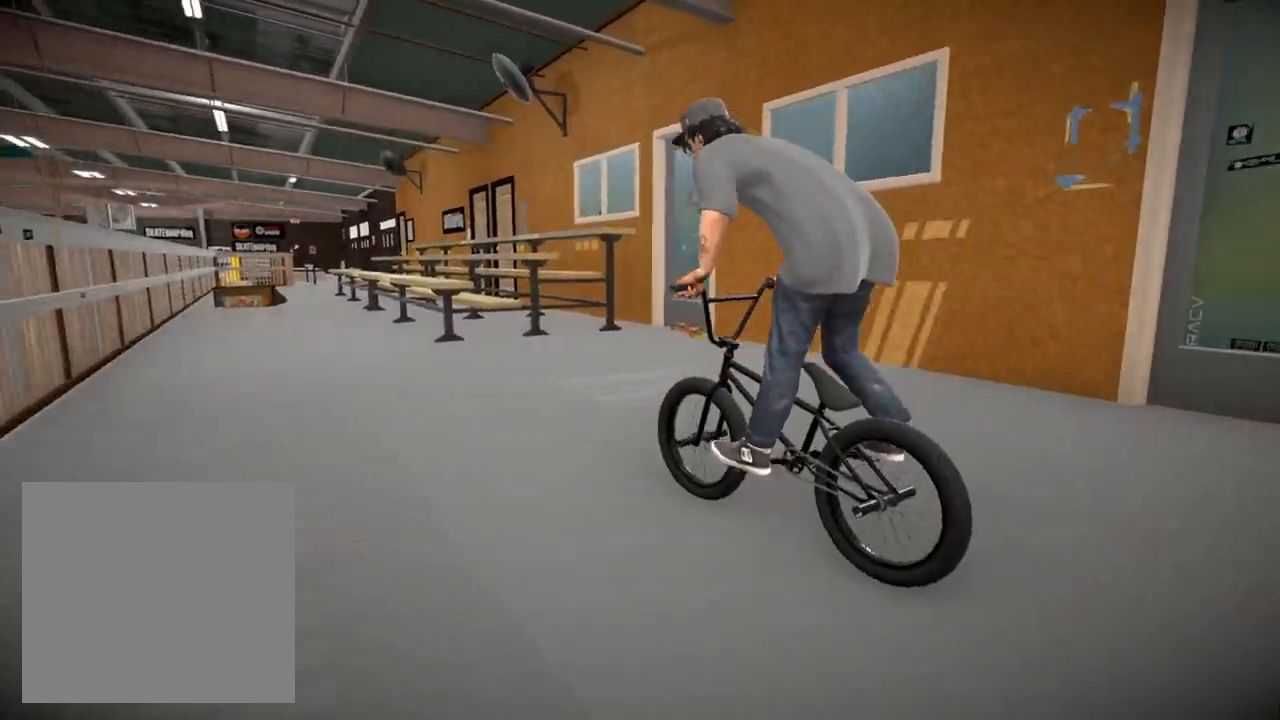
{"buttons": [], "left_stick": "center", "right_stick": "center", "events": [[83, "left_stick", "left"], [150, "A", "up"], [217, "left_stick", "up-left"], [417, "left_stick", "center"]]}
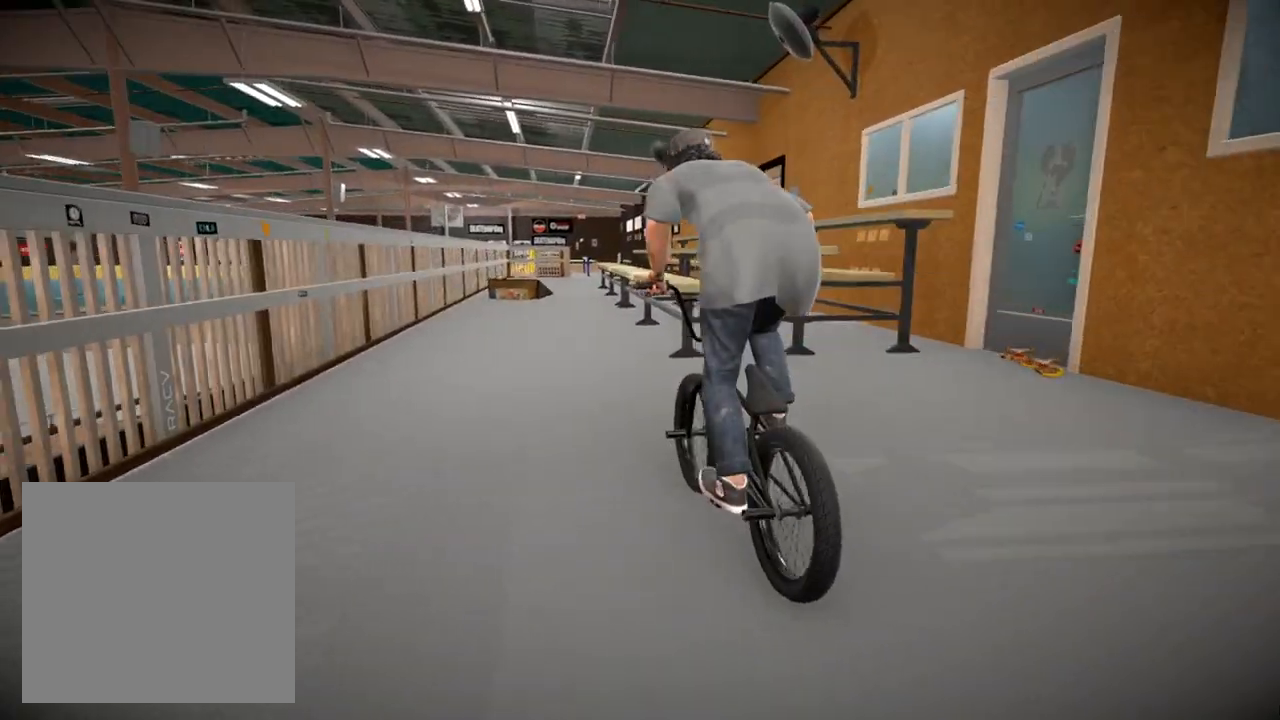
{"buttons": [], "left_stick": "left", "right_stick": "center", "events": [[368, "left_stick", "left"]]}
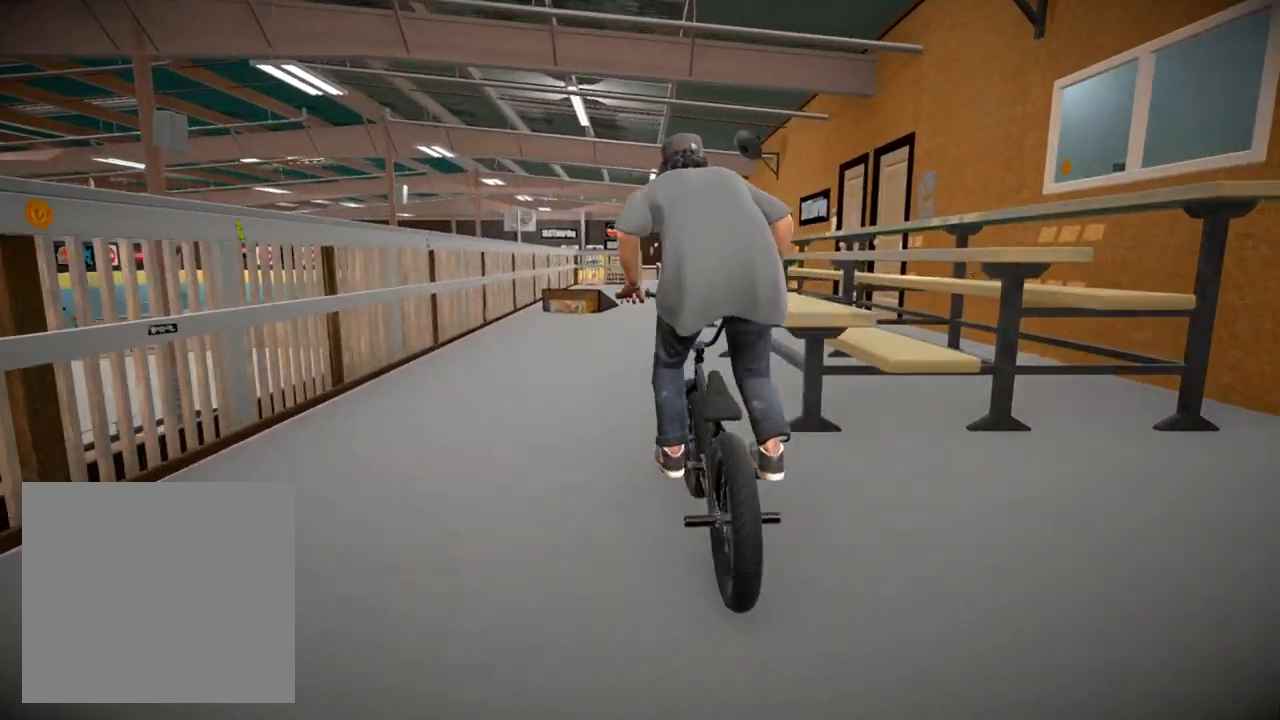
{"buttons": [], "left_stick": "center", "right_stick": "down", "events": [[50, "left_stick", "center"], [484, "right_stick", "down"]]}
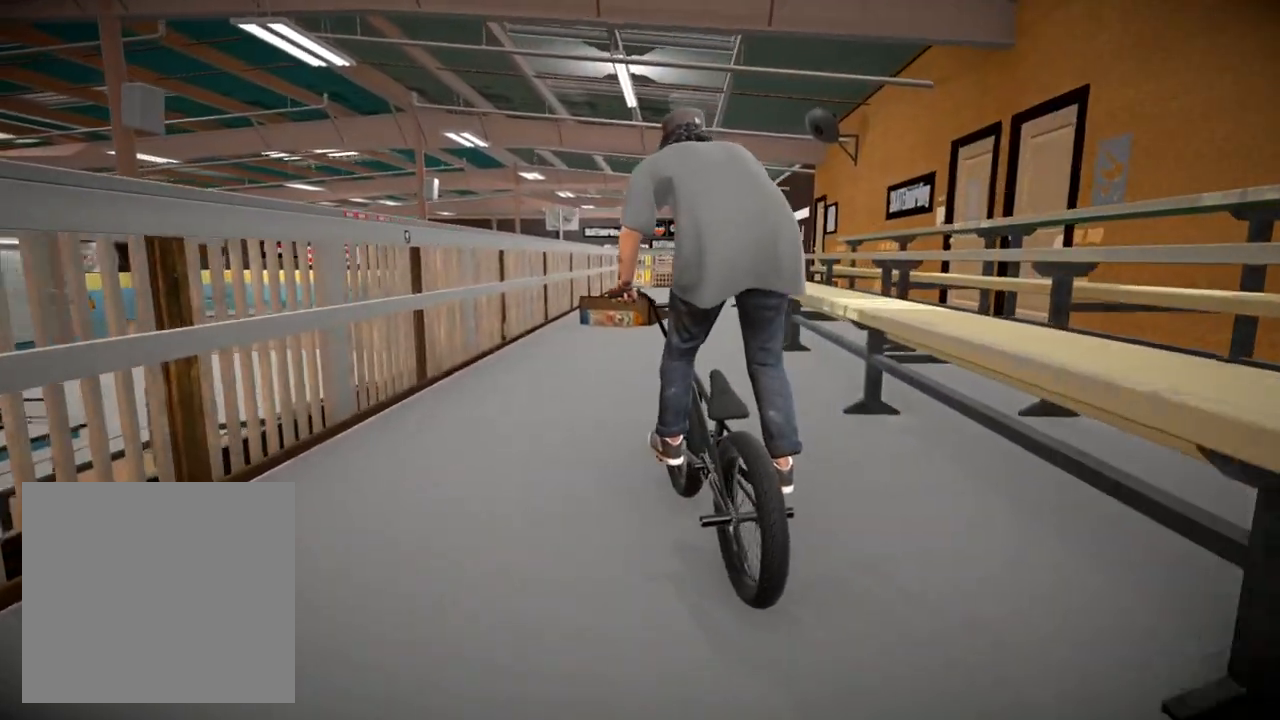
{"buttons": [], "left_stick": "center", "right_stick": "down", "events": [[167, "left_stick", "right"], [317, "left_stick", "center"]]}
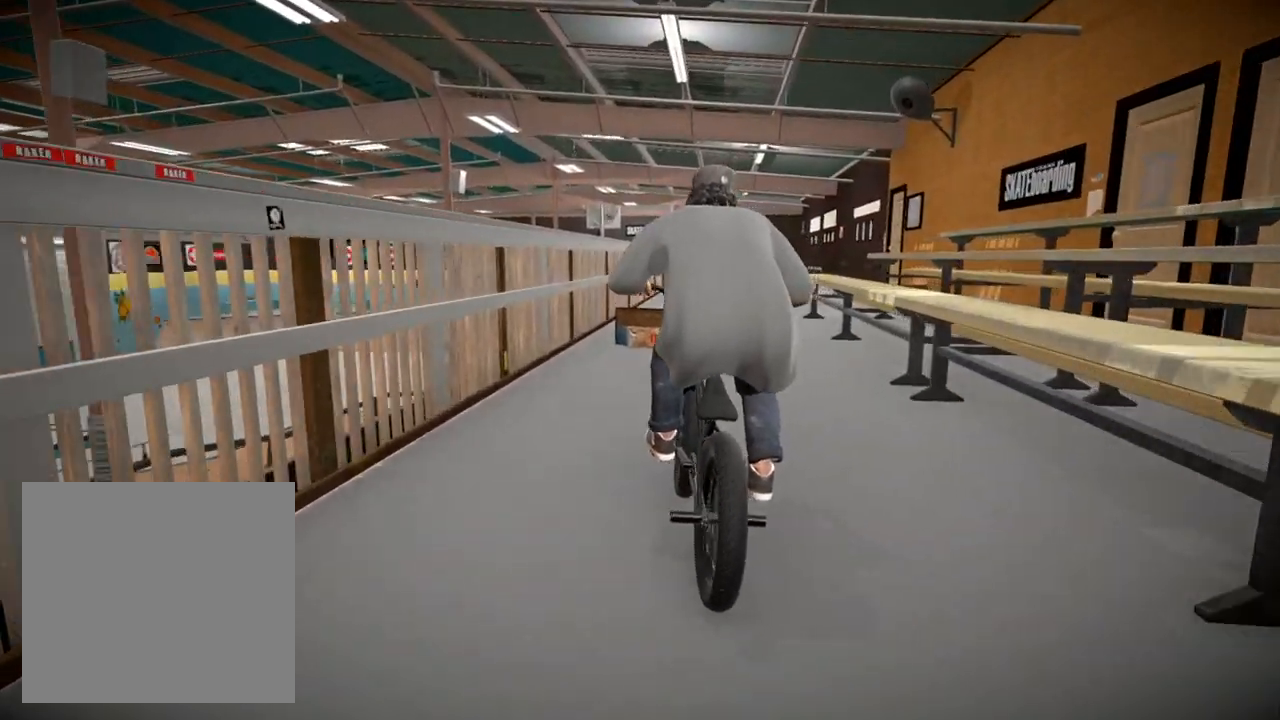
{"buttons": [], "left_stick": "center", "right_stick": "center", "events": [[400, "right_stick", "up"], [500, "right_stick", "center"]]}
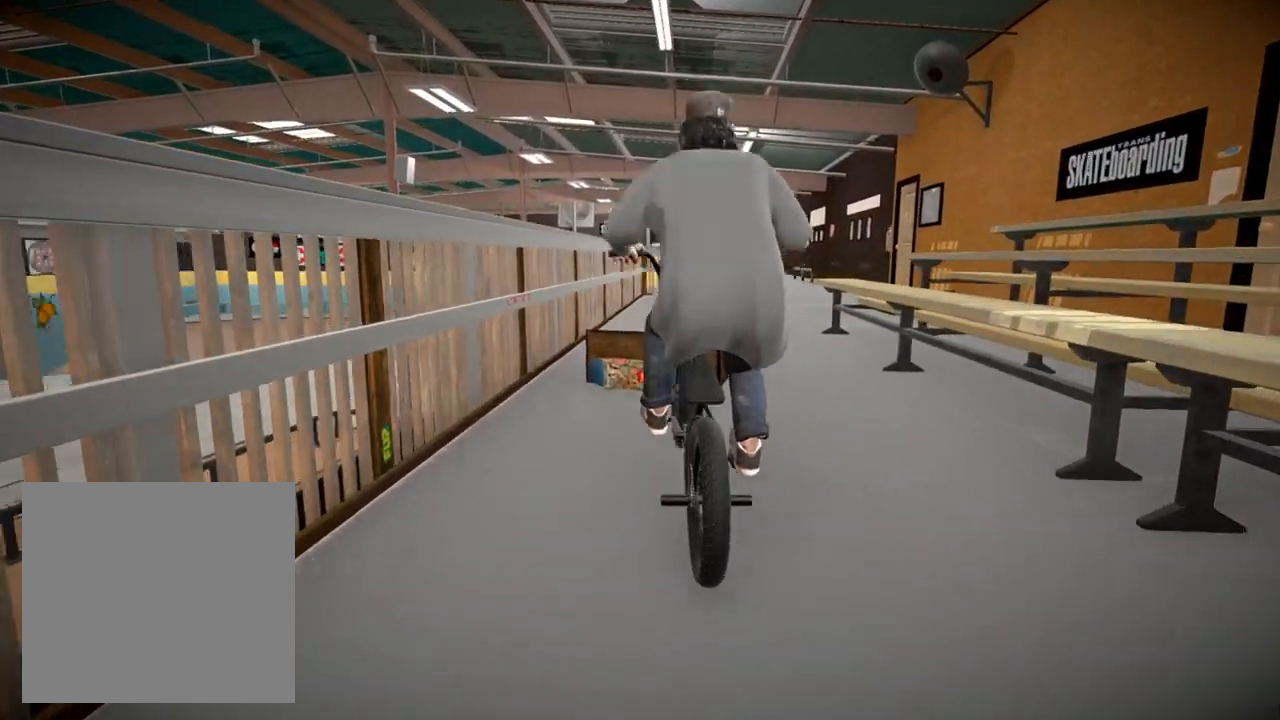
{"buttons": [], "left_stick": "right", "right_stick": "down", "events": [[217, "left_stick", "right"], [217, "right_stick", "down"], [267, "left_stick", "center"], [468, "left_stick", "right"]]}
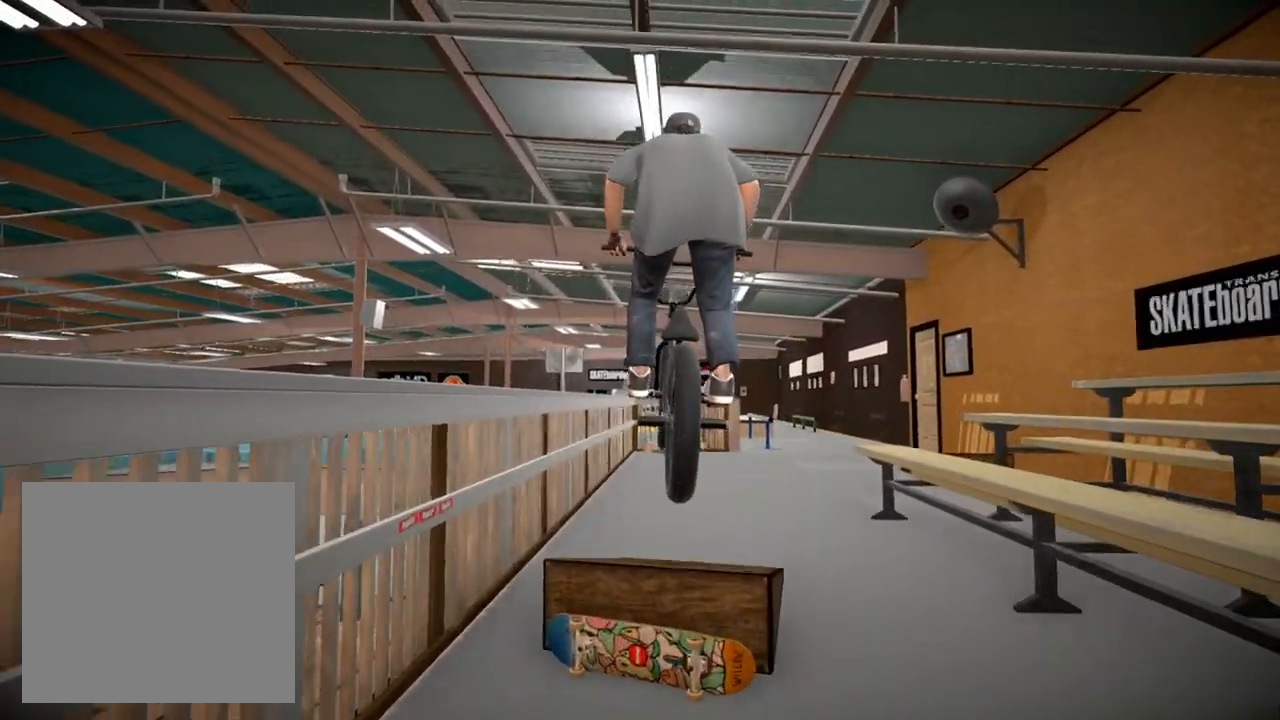
{"buttons": [], "left_stick": "right", "right_stick": "down", "events": [[83, "left_stick", "center"], [250, "left_stick", "right"]]}
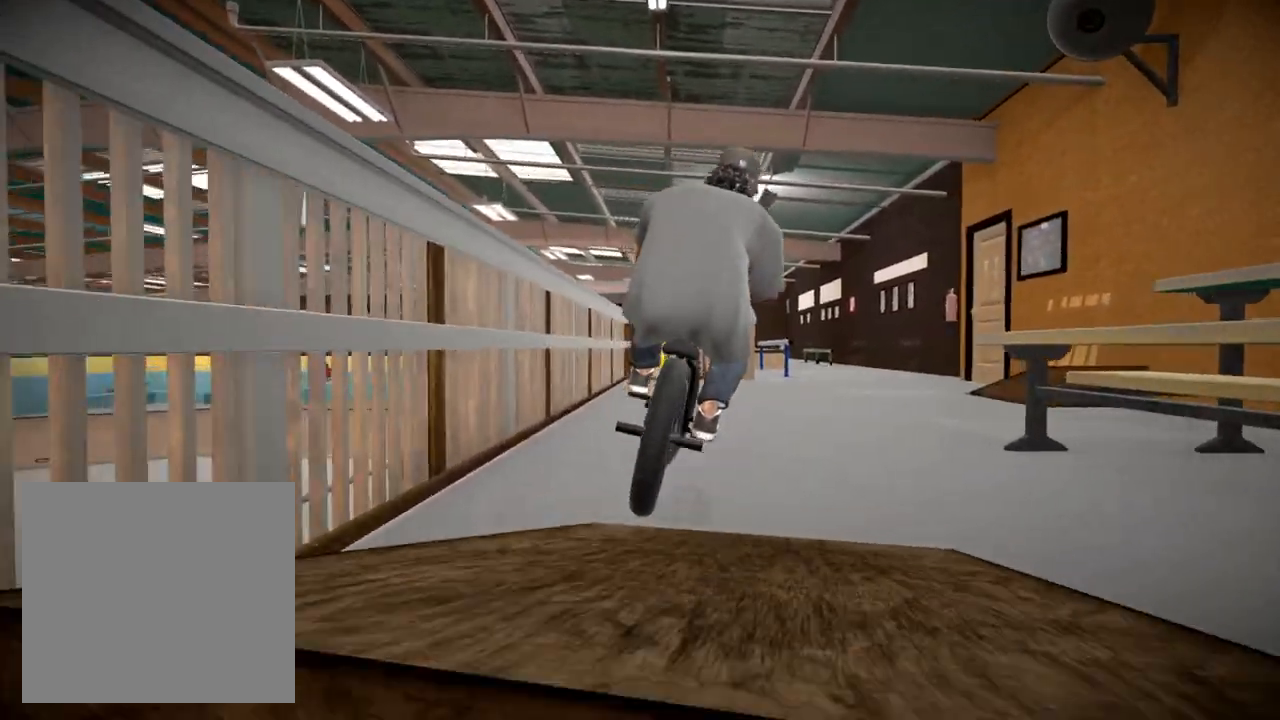
{"buttons": [], "left_stick": "center", "right_stick": "center", "events": [[117, "left_stick", "center"], [151, "right_stick", "center"]]}
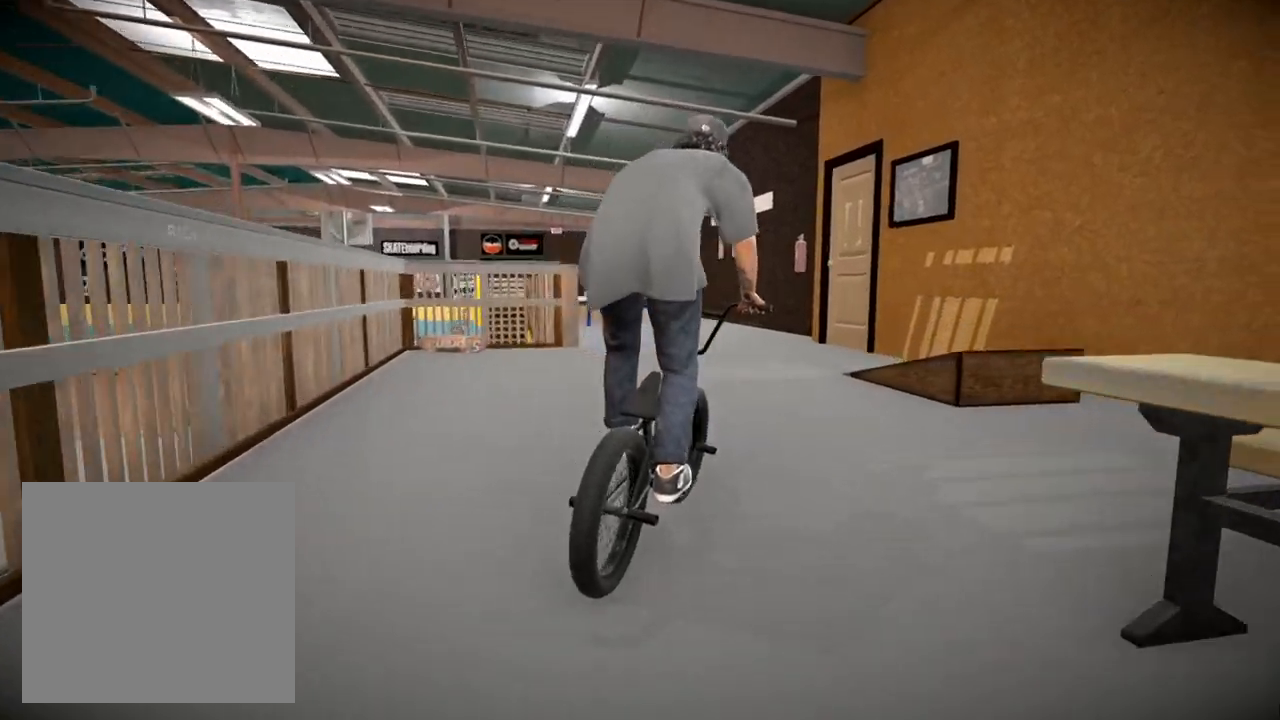
{"buttons": [], "left_stick": "center", "right_stick": "down", "events": [[50, "left_stick", "left"], [267, "left_stick", "center"], [317, "left_stick", "left"], [434, "right_stick", "down"], [501, "left_stick", "center"]]}
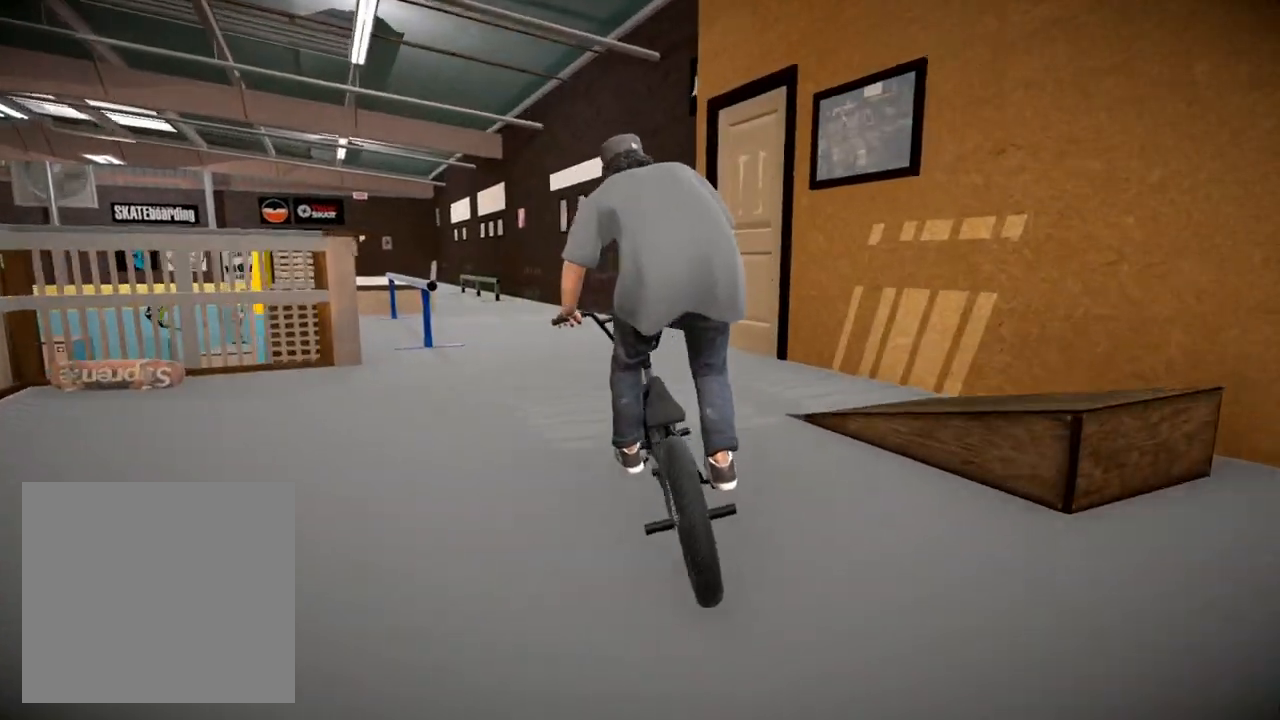
{"buttons": [], "left_stick": "left", "right_stick": "down", "events": [[217, "left_stick", "left"], [333, "left_stick", "center"], [434, "left_stick", "left"]]}
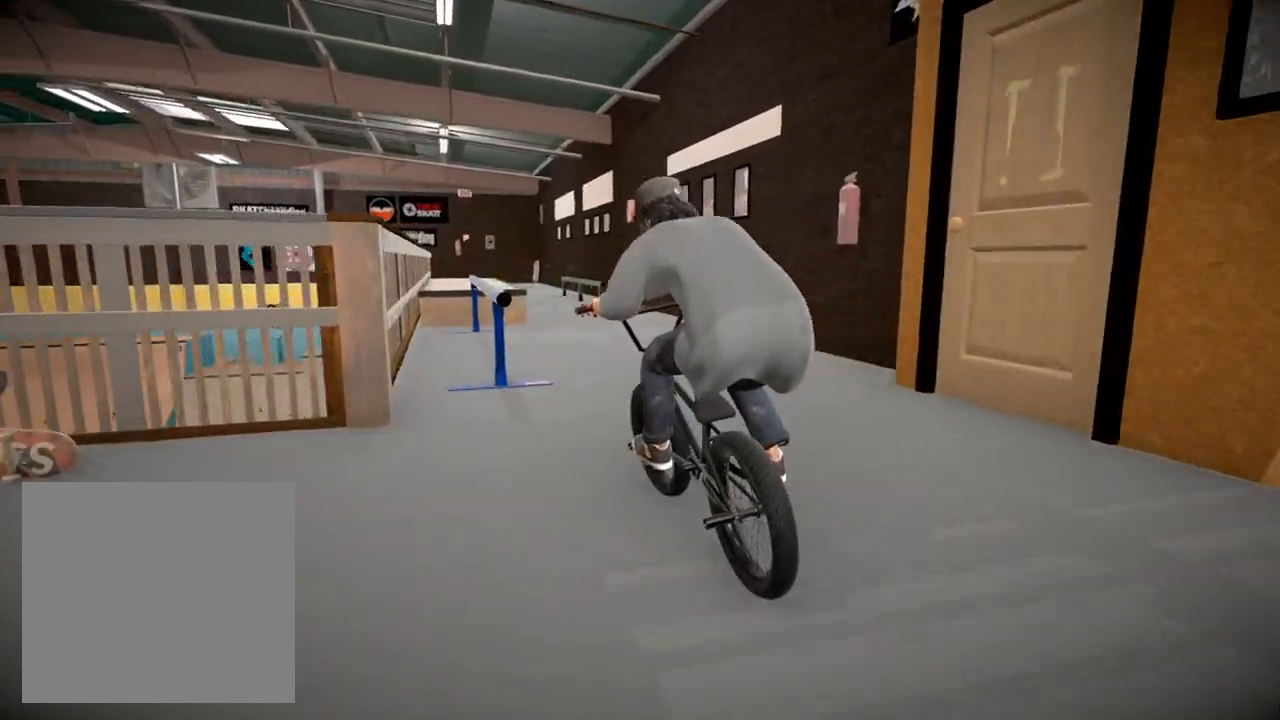
{"buttons": [], "left_stick": "center", "right_stick": "down-left", "events": [[34, "left_stick", "center"], [84, "right_stick", "up"], [201, "right_stick", "center"], [251, "right_stick", "down"], [317, "right_stick", "down-left"]]}
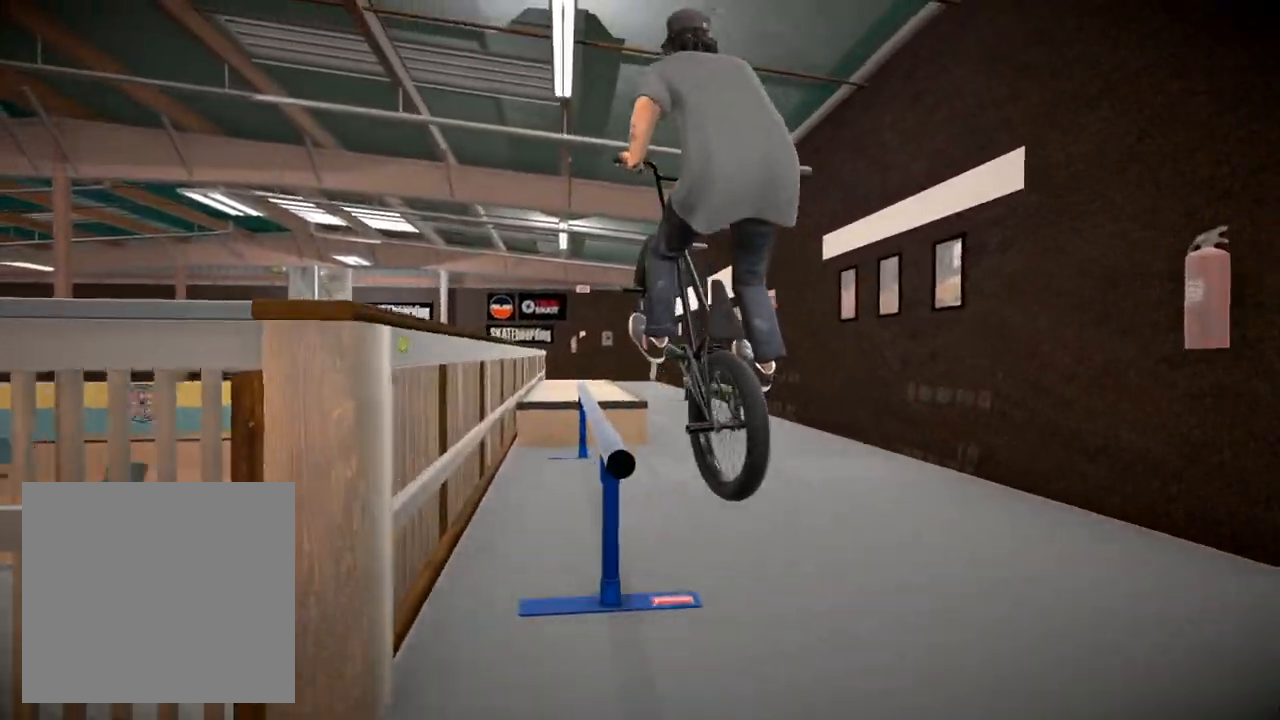
{"buttons": ["R2"], "left_stick": "center", "right_stick": "down", "events": [[283, "right_stick", "center"], [450, "right_stick", "down"], [484, "R2", "down"]]}
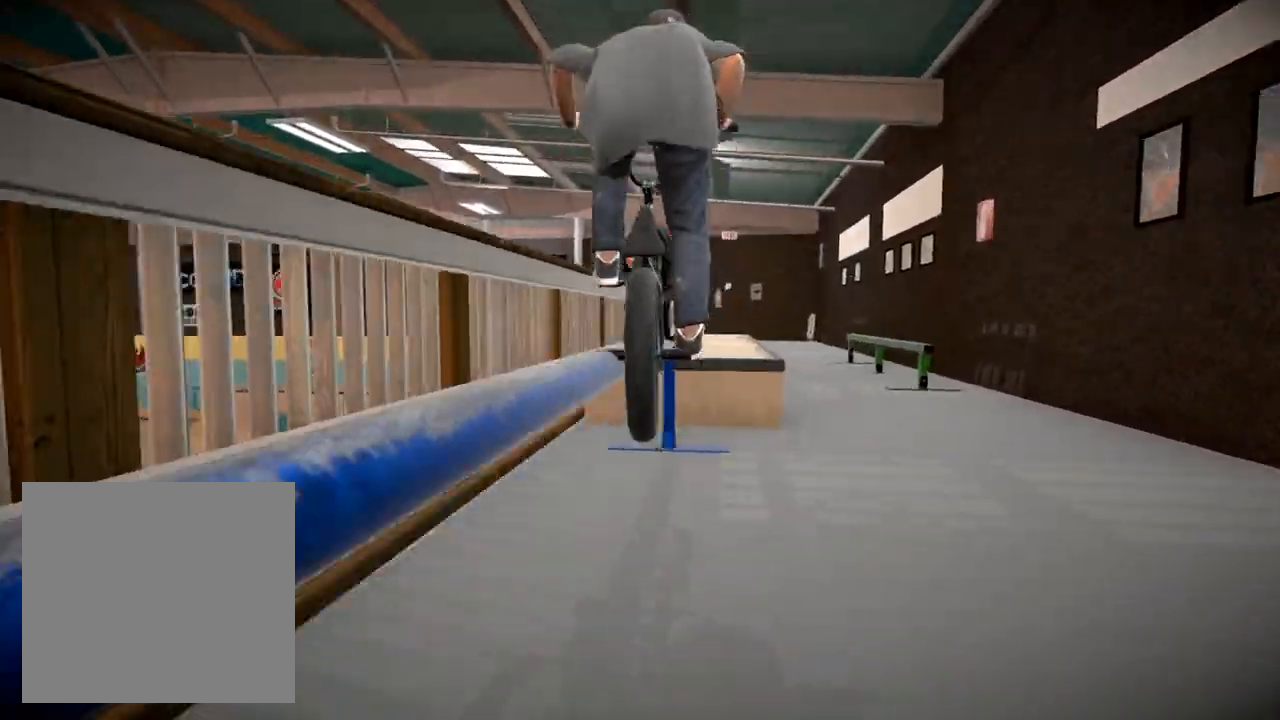
{"buttons": [], "left_stick": "center", "right_stick": "down", "events": [[184, "R2", "up"], [184, "right_stick", "up"], [301, "right_stick", "center"], [434, "right_stick", "down"]]}
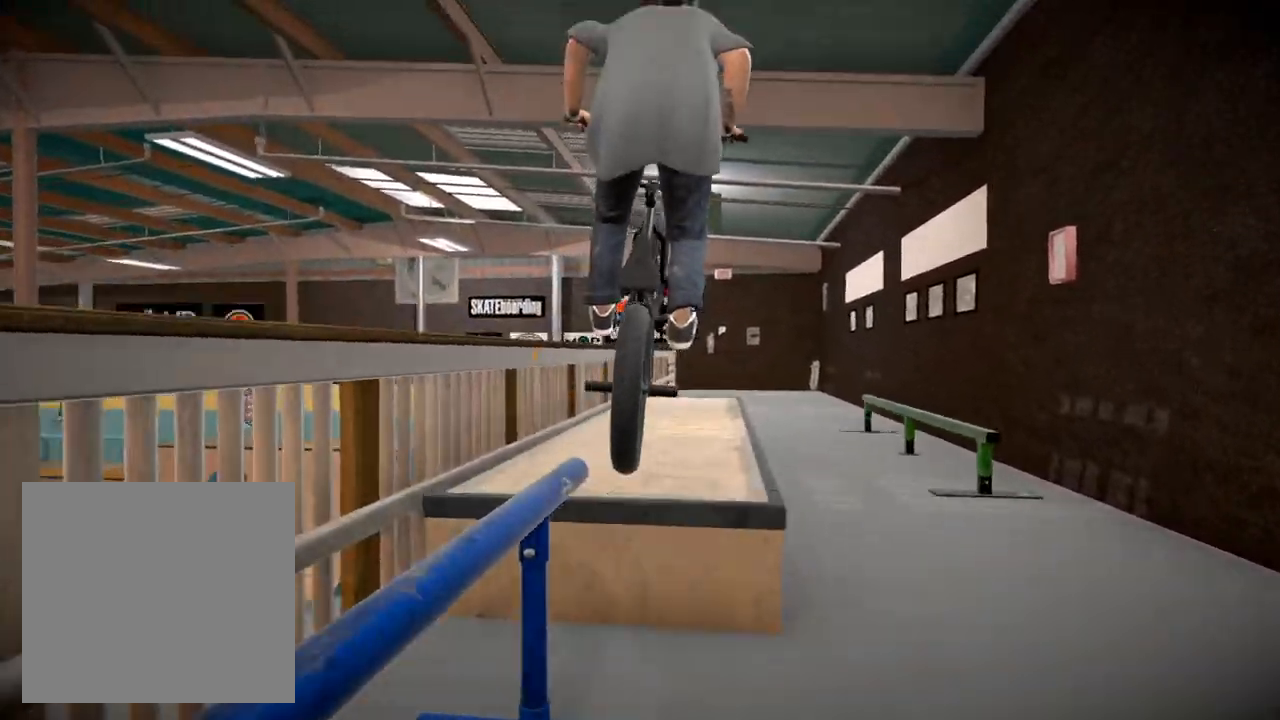
{"buttons": [], "left_stick": "center", "right_stick": "down", "events": [[317, "left_stick", "left"], [400, "left_stick", "center"]]}
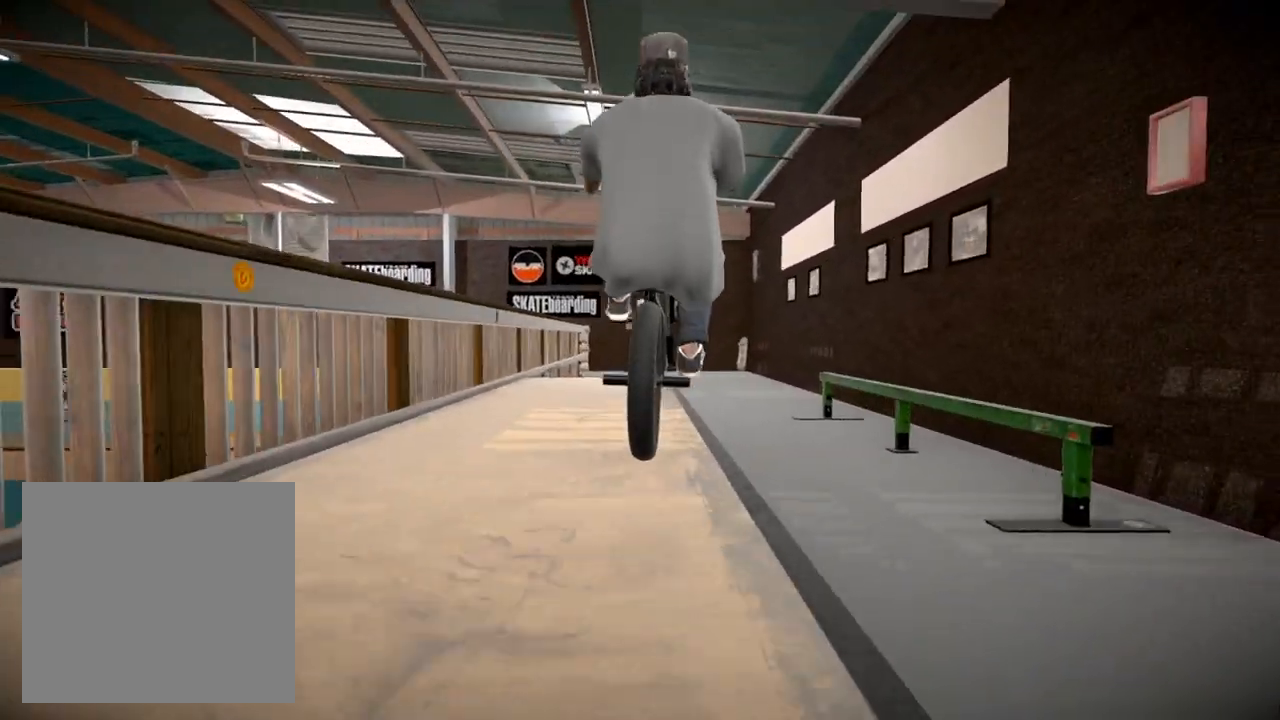
{"buttons": [], "left_stick": "right", "right_stick": "center", "events": [[134, "left_stick", "left"], [301, "left_stick", "center"], [467, "left_stick", "right"], [501, "right_stick", "center"]]}
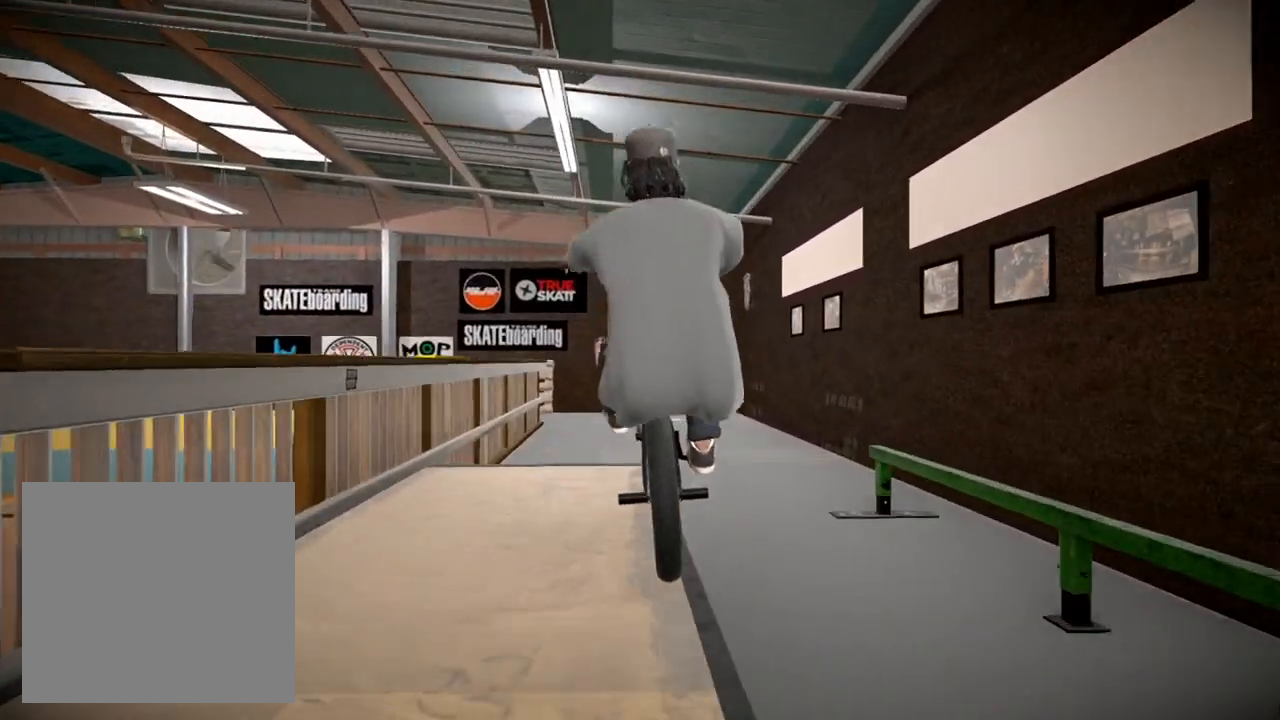
{"buttons": ["L1"], "left_stick": "right", "right_stick": "down", "events": [[16, "right_stick", "up"], [167, "right_stick", "down"], [267, "right_stick", "center"], [300, "left_stick", "center"], [434, "L1", "down"], [450, "right_stick", "down"], [467, "left_stick", "right"]]}